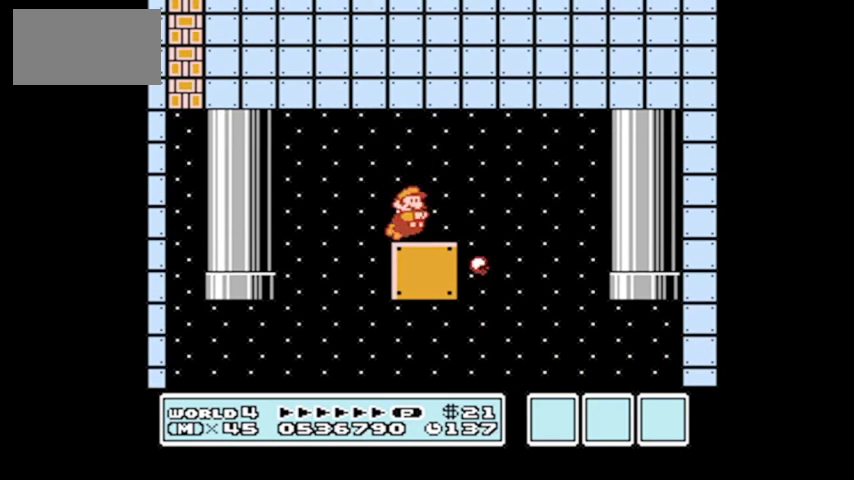
Gameplay with a controller (Nintendo layout); each line is a JSON object with the inputs held at the frame after it. "events" lists button and stick changes between this image and that frame as [ms after this image, input, new state], when the widget could be followed in between. Not read: L3 R3.
{"buttons": ["A"], "events": [[100, "A", "up"], [234, "B", "down"], [300, "A", "down"], [501, "B", "up"]]}
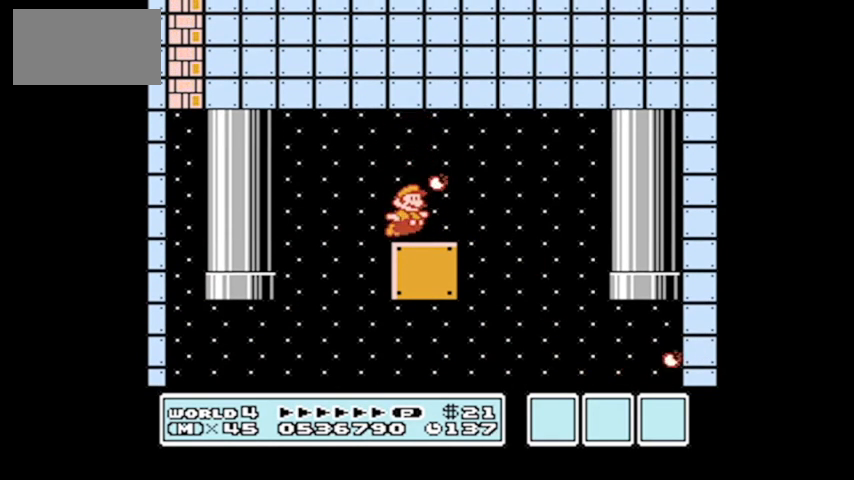
{"buttons": [], "events": [[333, "A", "up"]]}
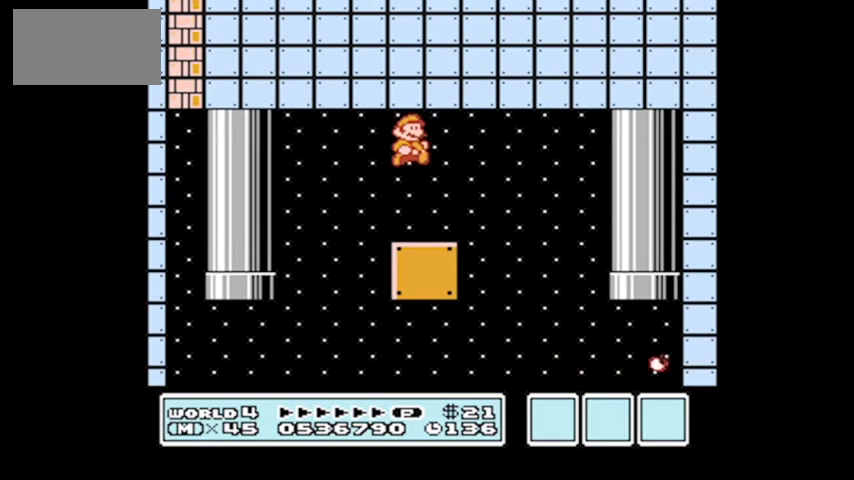
{"buttons": ["B", "DPAD_RIGHT"], "events": [[33, "B", "down"], [33, "DPAD_RIGHT", "down"]]}
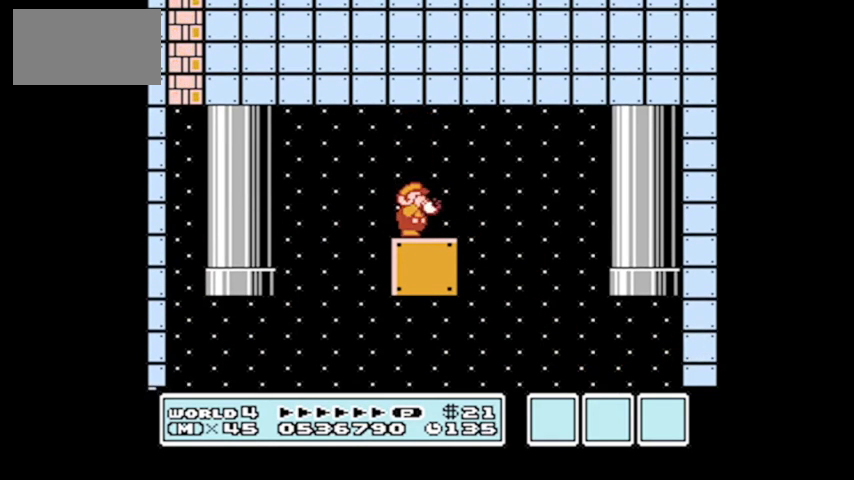
{"buttons": [], "events": [[267, "DPAD_RIGHT", "up"], [333, "B", "up"]]}
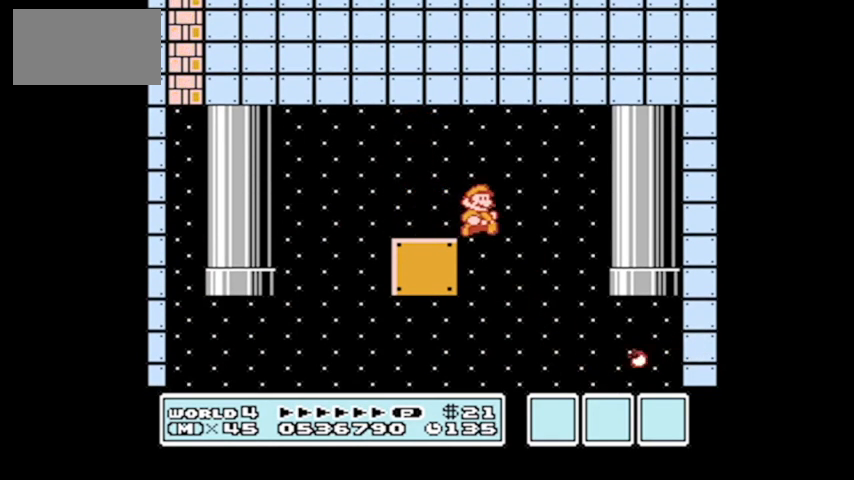
{"buttons": ["DPAD_LEFT"], "events": [[467, "DPAD_LEFT", "down"]]}
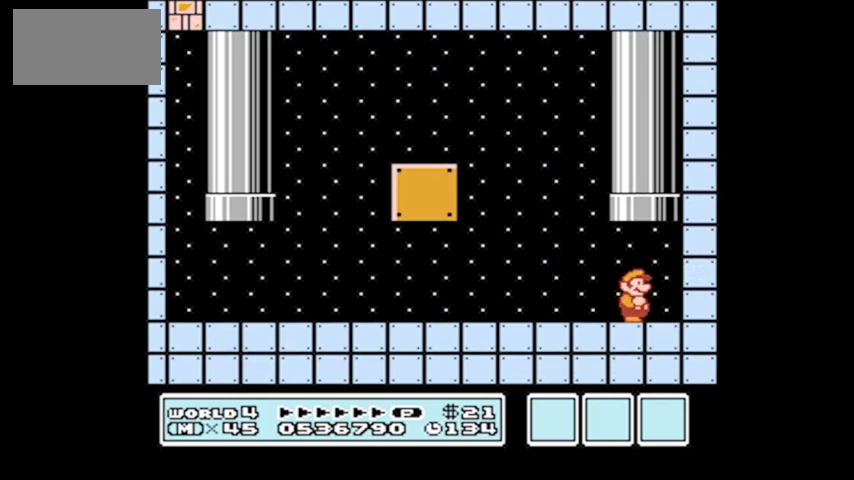
{"buttons": ["A", "DPAD_UP"], "events": [[166, "DPAD_LEFT", "up"], [367, "A", "down"], [400, "DPAD_UP", "down"]]}
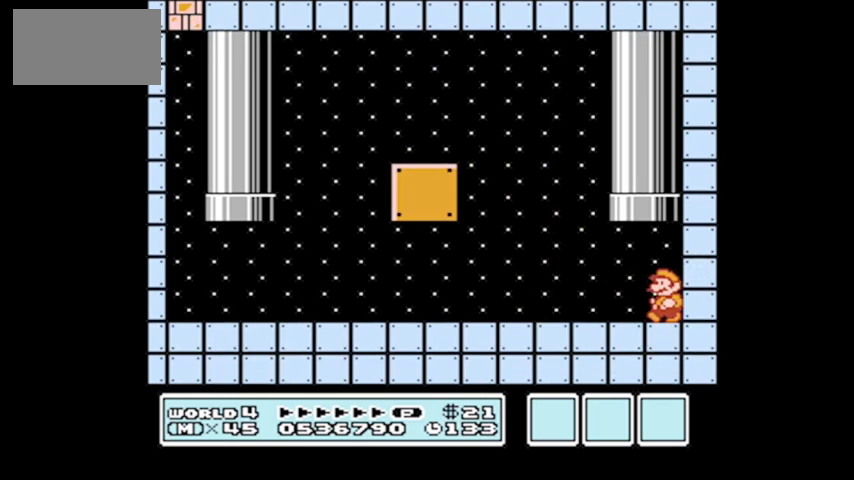
{"buttons": [], "events": [[33, "DPAD_LEFT", "down"], [167, "DPAD_LEFT", "up"], [200, "DPAD_UP", "up"], [234, "A", "up"]]}
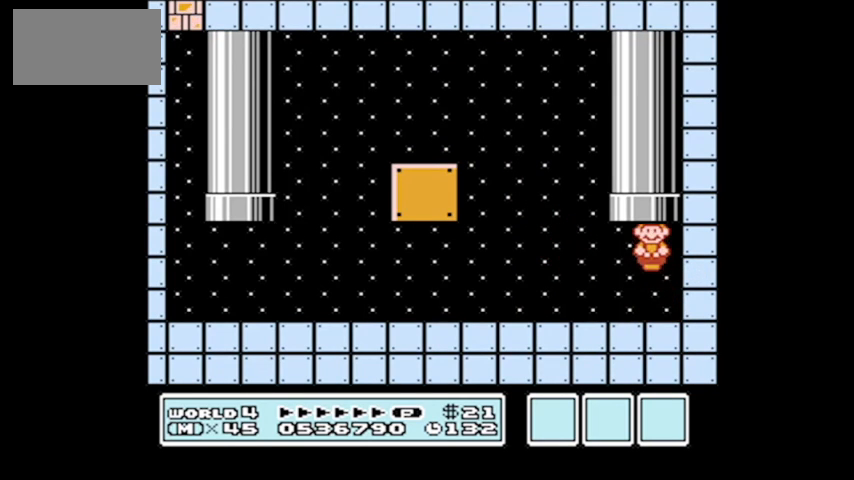
{"buttons": [], "events": []}
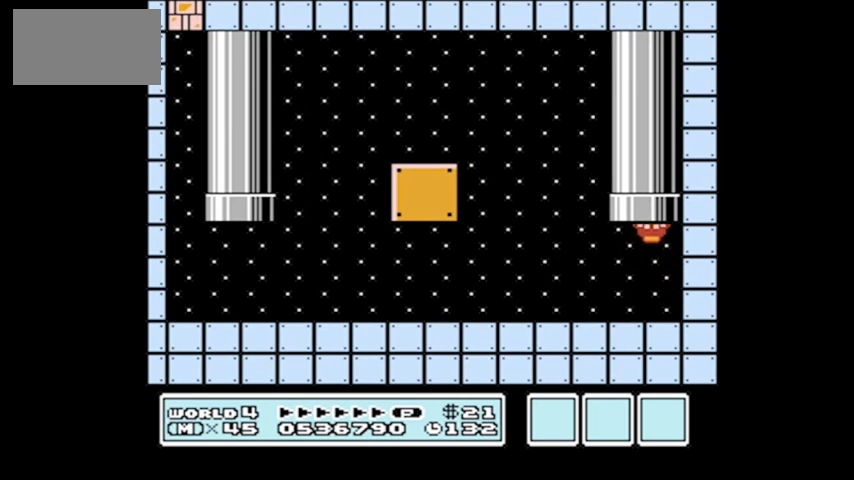
{"buttons": [], "events": []}
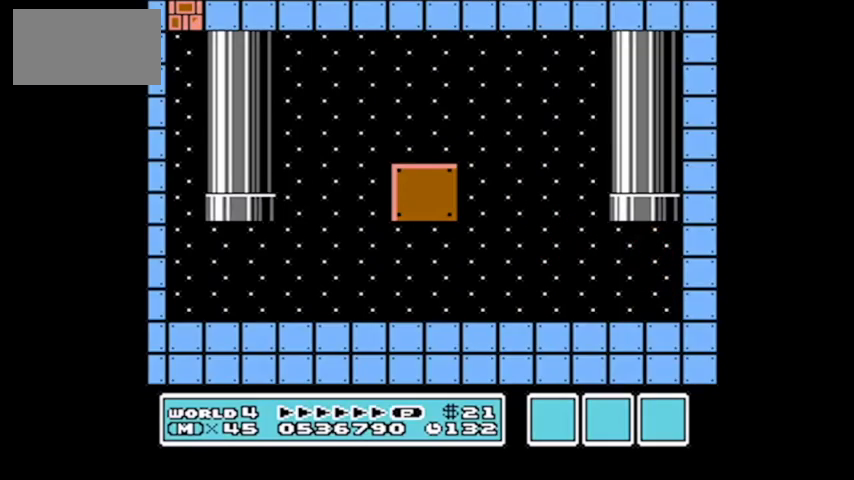
{"buttons": [], "events": []}
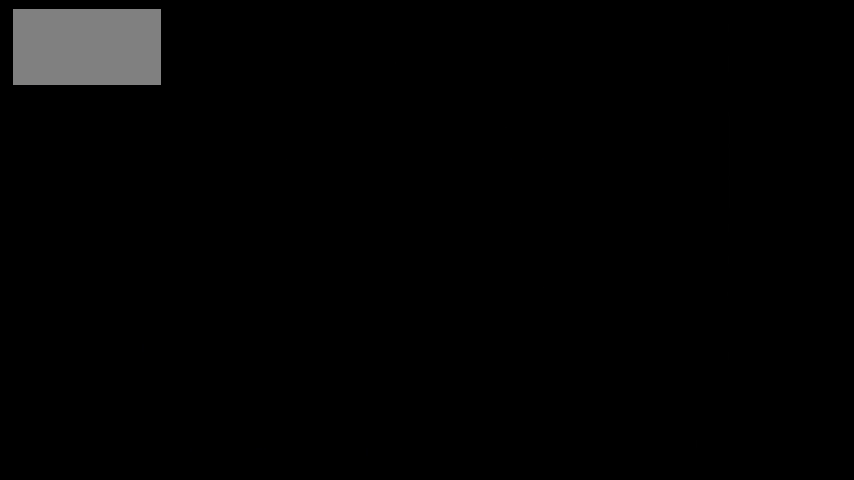
{"buttons": [], "events": []}
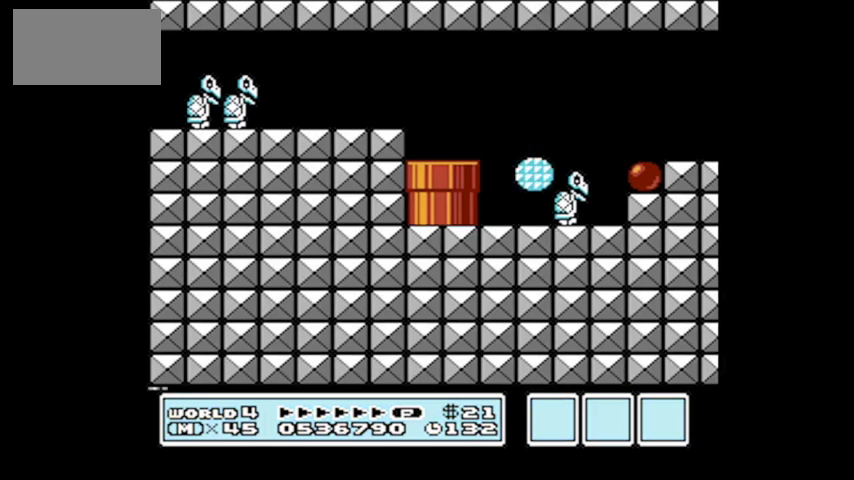
{"buttons": ["B"], "events": [[166, "B", "down"], [233, "B", "up"], [333, "B", "down"], [400, "B", "up"], [467, "B", "down"]]}
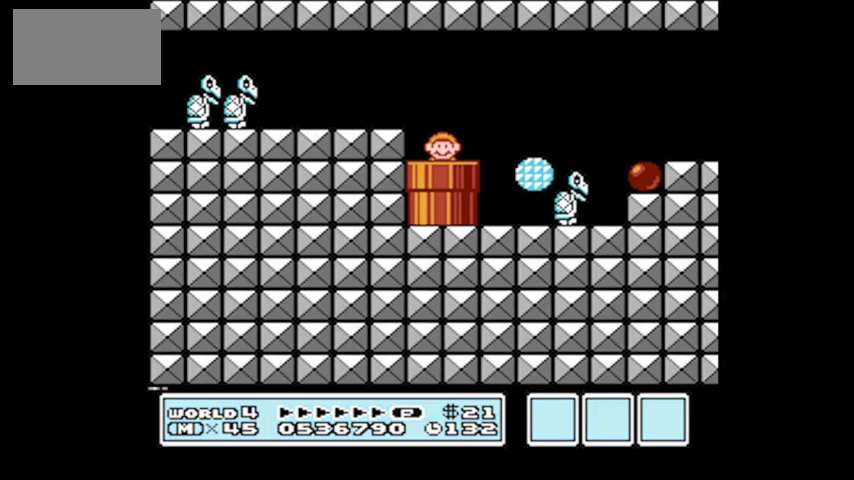
{"buttons": ["B"], "events": [[100, "B", "up"], [200, "B", "down"], [267, "B", "up"], [367, "B", "down"], [434, "B", "up"], [501, "B", "down"]]}
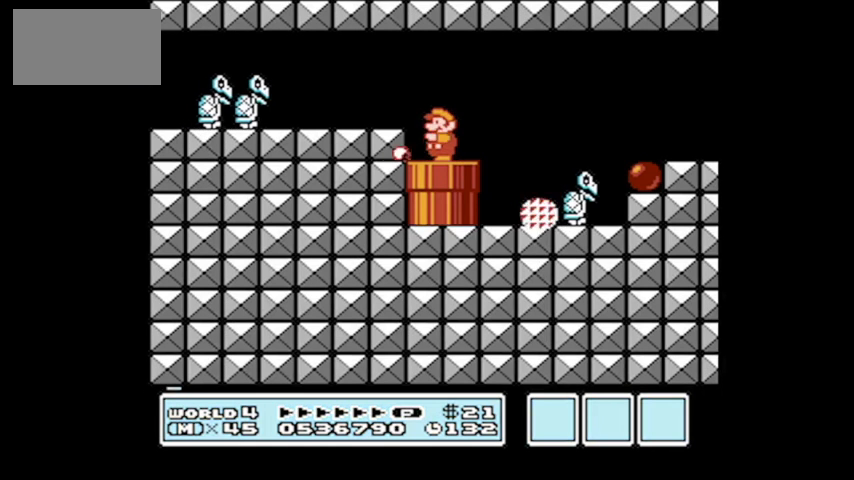
{"buttons": [], "events": [[100, "B", "up"], [200, "B", "down"], [333, "B", "up"], [400, "DPAD_LEFT", "down"], [433, "DPAD_LEFT", "up"]]}
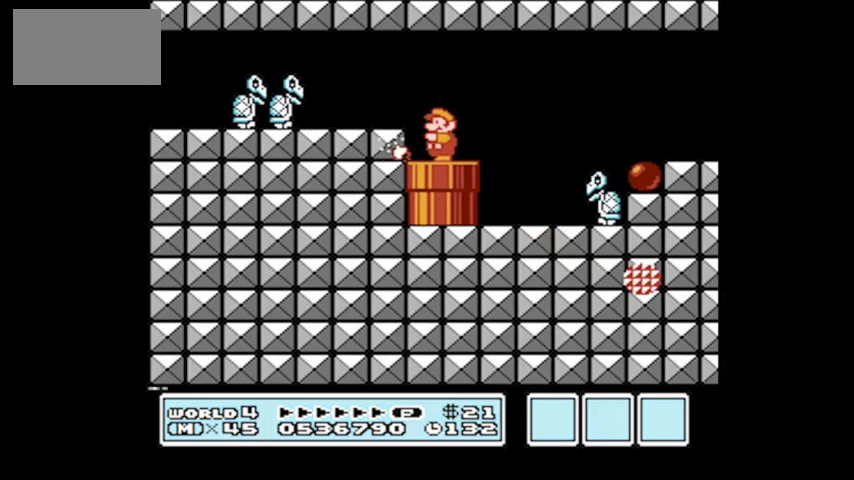
{"buttons": ["A", "DPAD_RIGHT"], "events": [[33, "DPAD_RIGHT", "down"], [200, "DPAD_RIGHT", "up"], [501, "A", "down"], [501, "DPAD_RIGHT", "down"]]}
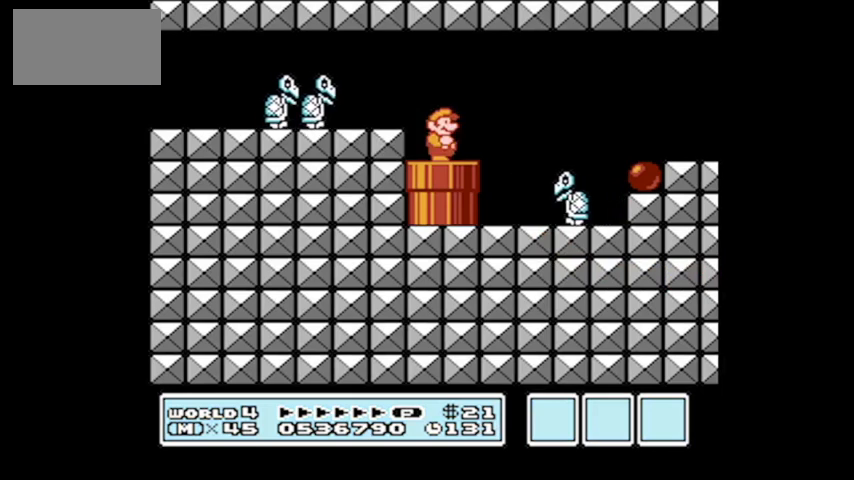
{"buttons": [], "events": [[100, "A", "up"], [367, "DPAD_RIGHT", "up"]]}
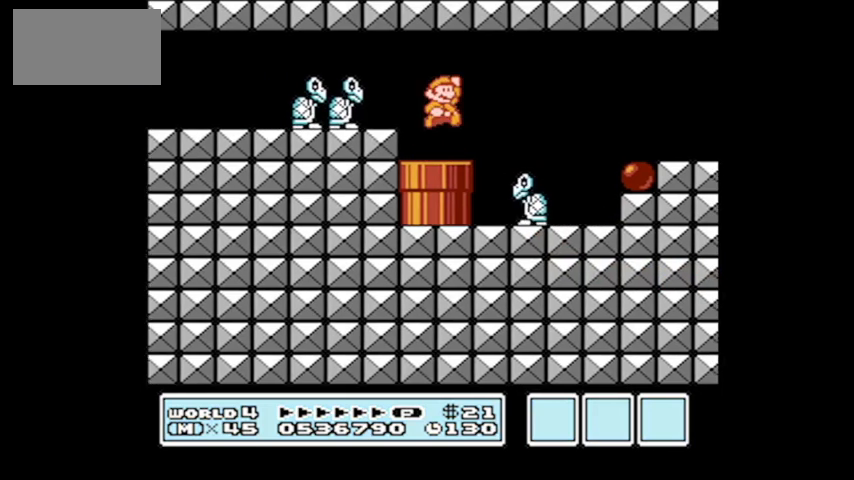
{"buttons": ["DPAD_LEFT"], "events": [[33, "DPAD_LEFT", "down"]]}
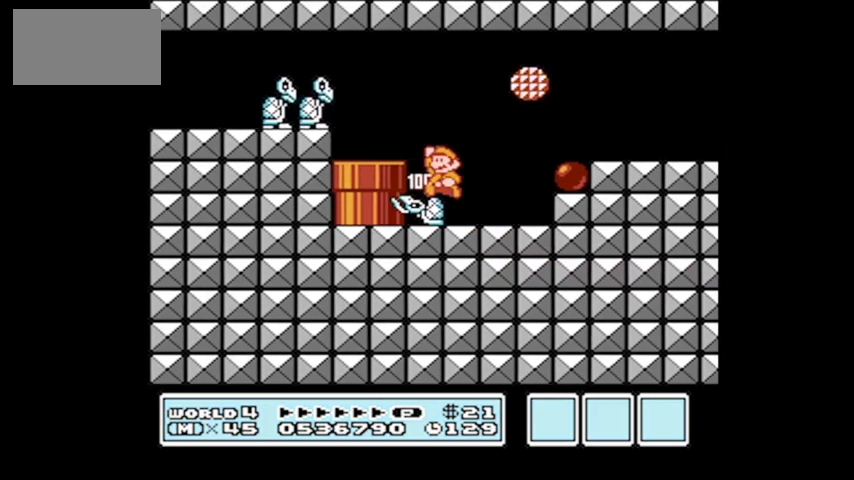
{"buttons": ["B", "DPAD_RIGHT"], "events": [[333, "DPAD_LEFT", "up"], [400, "DPAD_RIGHT", "down"], [433, "B", "down"]]}
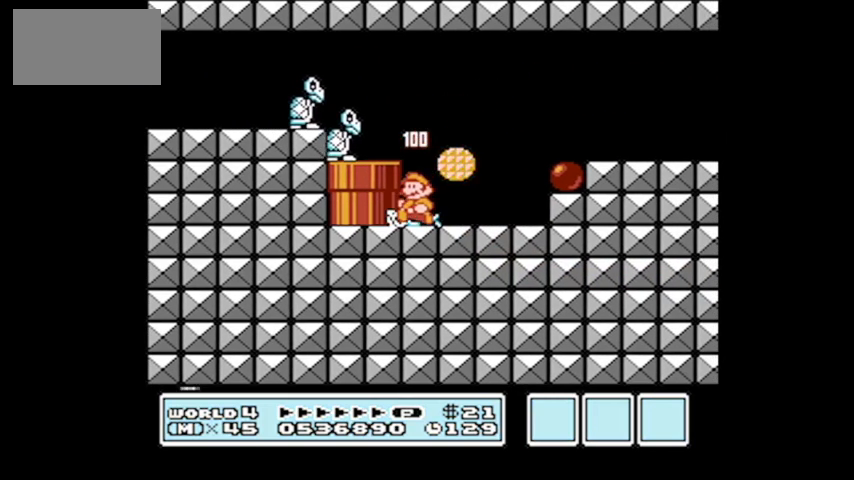
{"buttons": ["A", "B", "DPAD_RIGHT"], "events": [[234, "A", "down"]]}
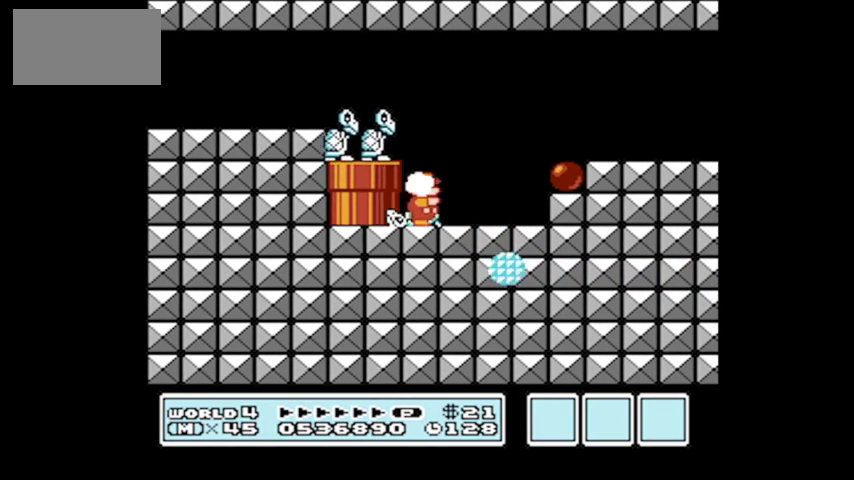
{"buttons": ["DPAD_DOWN", "DPAD_LEFT"], "events": [[100, "A", "up"], [133, "B", "up"], [200, "DPAD_RIGHT", "up"], [233, "DPAD_LEFT", "down"], [333, "DPAD_LEFT", "up"], [433, "DPAD_LEFT", "down"], [500, "DPAD_DOWN", "down"]]}
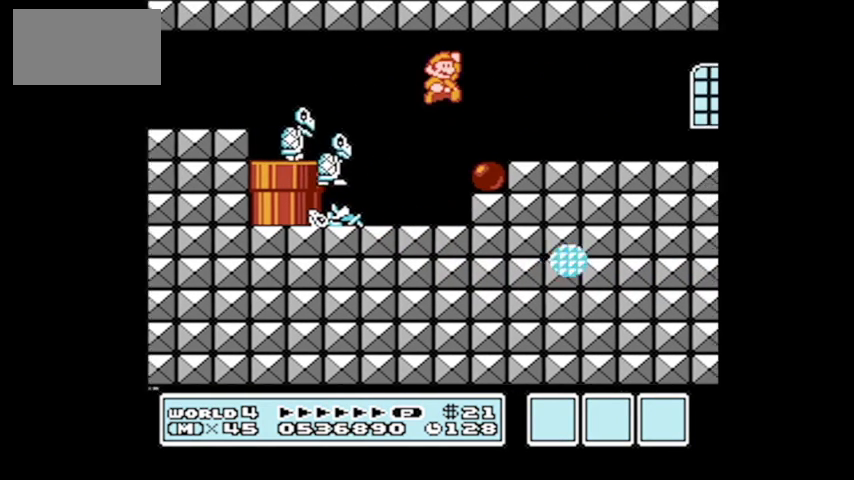
{"buttons": ["DPAD_DOWN"], "events": [[67, "DPAD_LEFT", "up"]]}
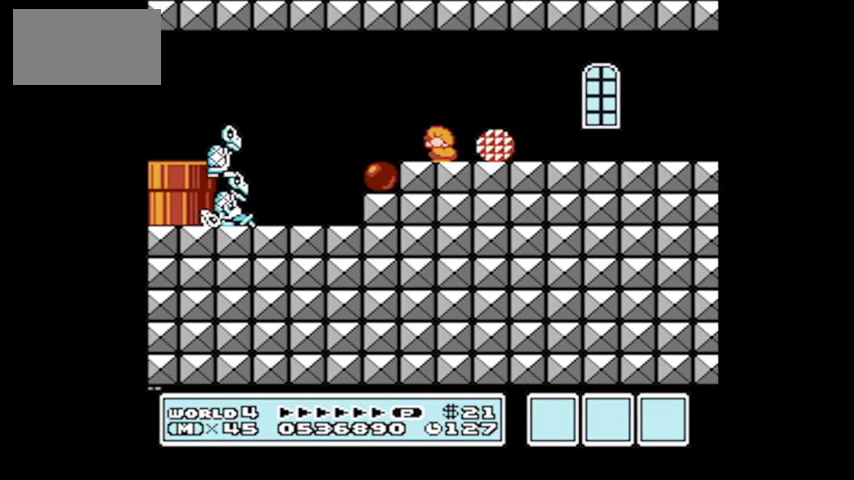
{"buttons": ["B", "DPAD_RIGHT"], "events": [[100, "DPAD_RIGHT", "down"], [133, "DPAD_DOWN", "up"], [166, "B", "down"]]}
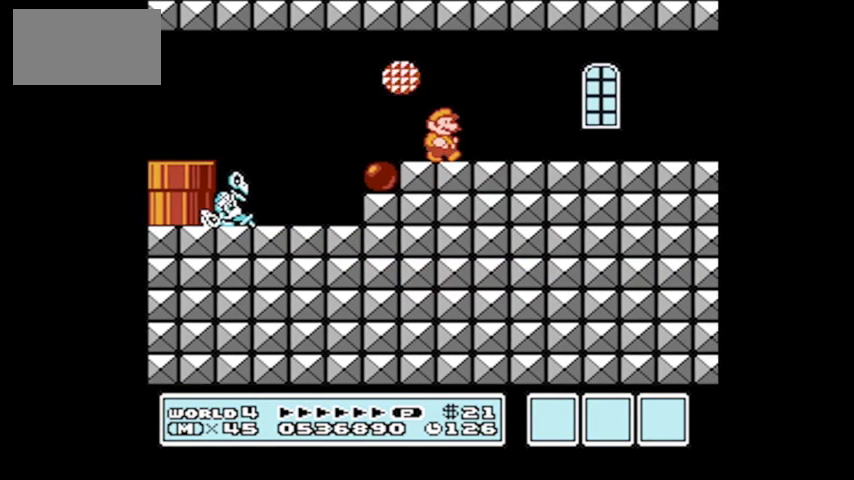
{"buttons": [], "events": [[300, "B", "up"], [434, "DPAD_RIGHT", "up"]]}
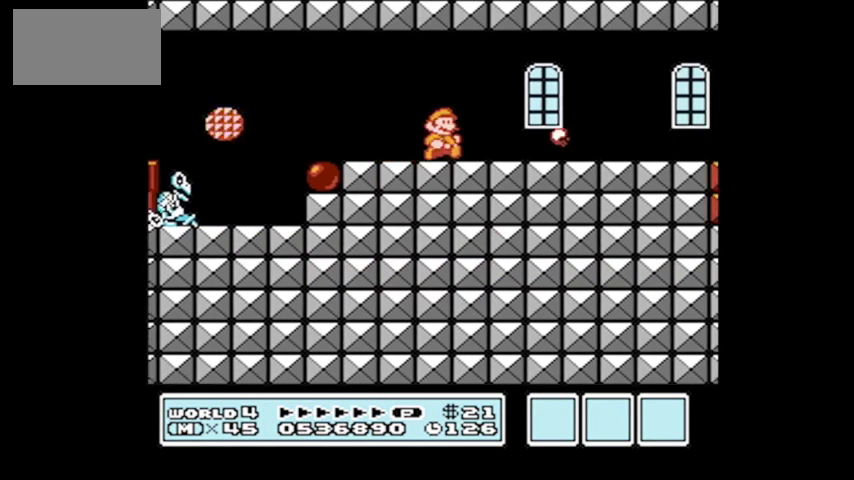
{"buttons": ["DPAD_RIGHT"], "events": [[333, "DPAD_RIGHT", "down"]]}
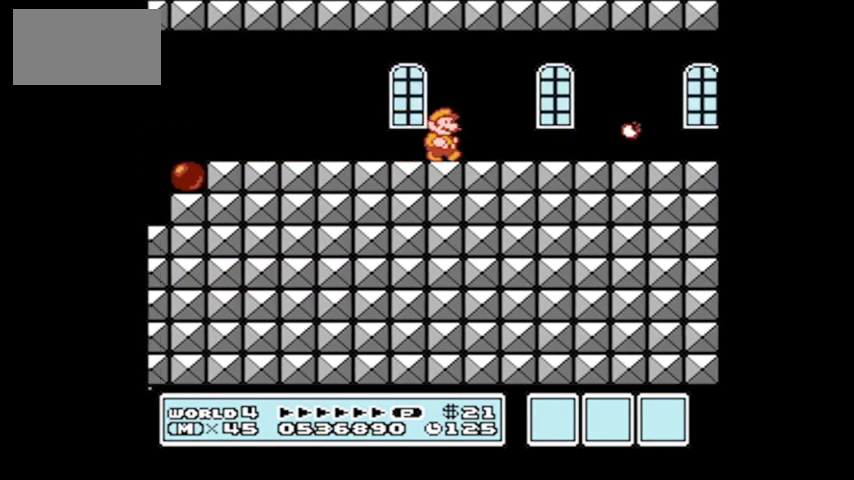
{"buttons": ["DPAD_RIGHT"], "events": []}
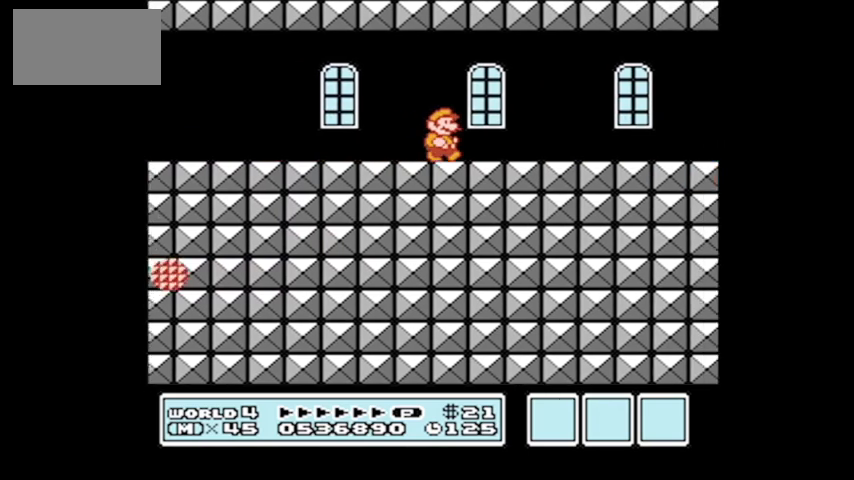
{"buttons": [], "events": [[267, "DPAD_RIGHT", "up"]]}